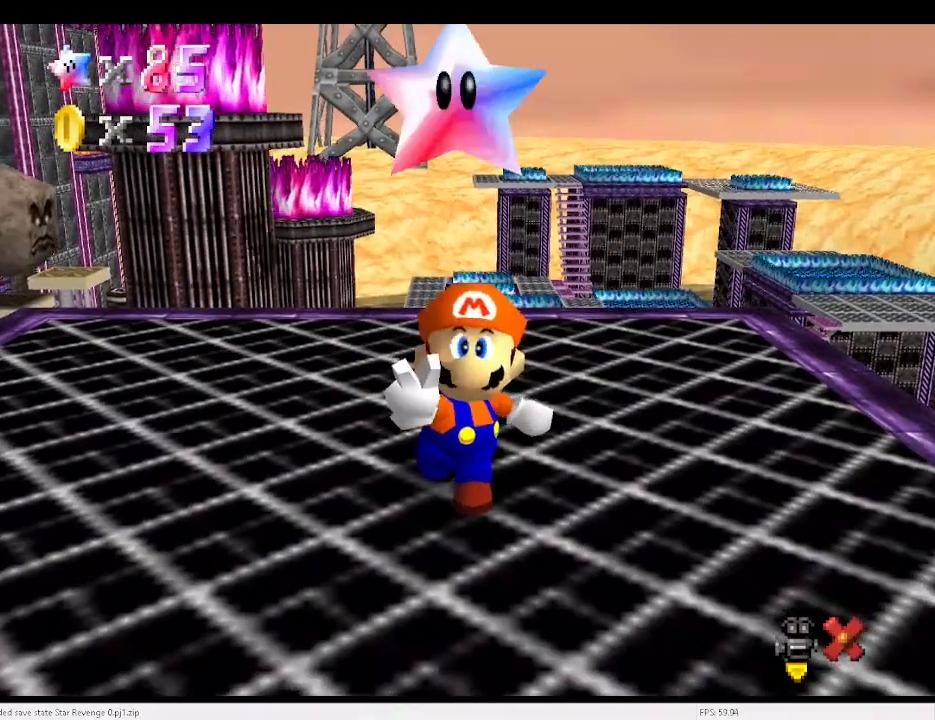
Gameplay with keyboard; each line is a JSON object with the keys held at the frame after it. "events" lists presses ("down") and releases ("up") of "a", "c", "d", "down", "e", "left", "r", "return", "right", "s", "up", "v", "w", "x" and "z" between this image and that frame as [ms after this image, input, new state], when the widget could be followed in between. No other keys are recorded. Mouse input is not recorded.
{"keys": [], "events": [[233, "c", "down"], [233, "x", "down"], [267, "c", "up"], [267, "x", "up"], [333, "c", "down"], [333, "x", "down"], [433, "c", "up"], [433, "x", "up"]]}
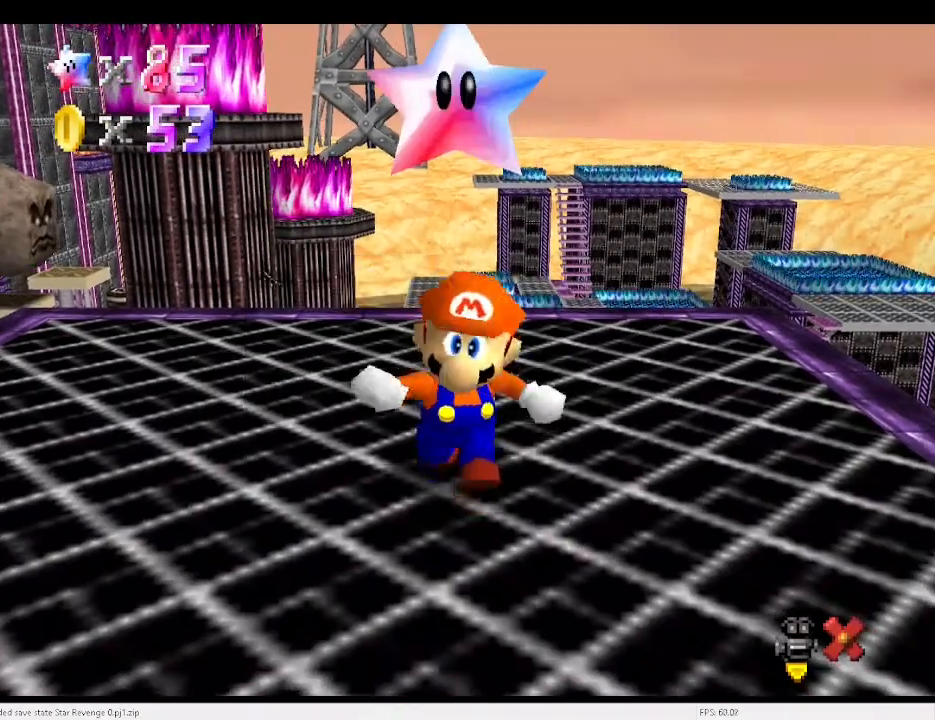
{"keys": ["down", "left"], "events": [[233, "down", "down"], [233, "left", "down"]]}
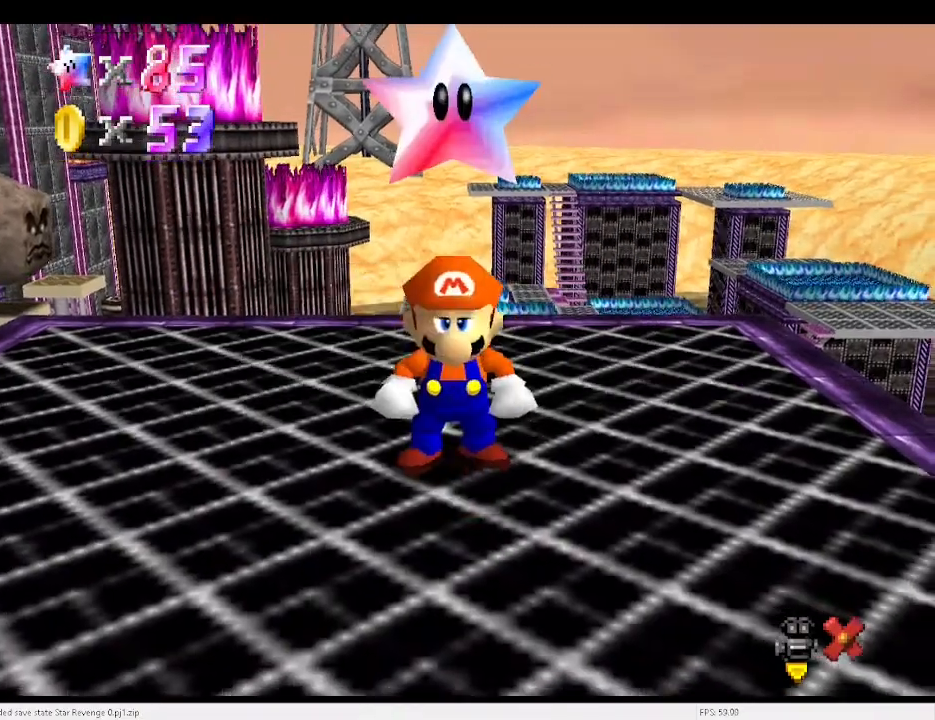
{"keys": ["left", "up"], "events": [[267, "down", "up"], [267, "left", "up"], [367, "left", "down"], [500, "up", "down"]]}
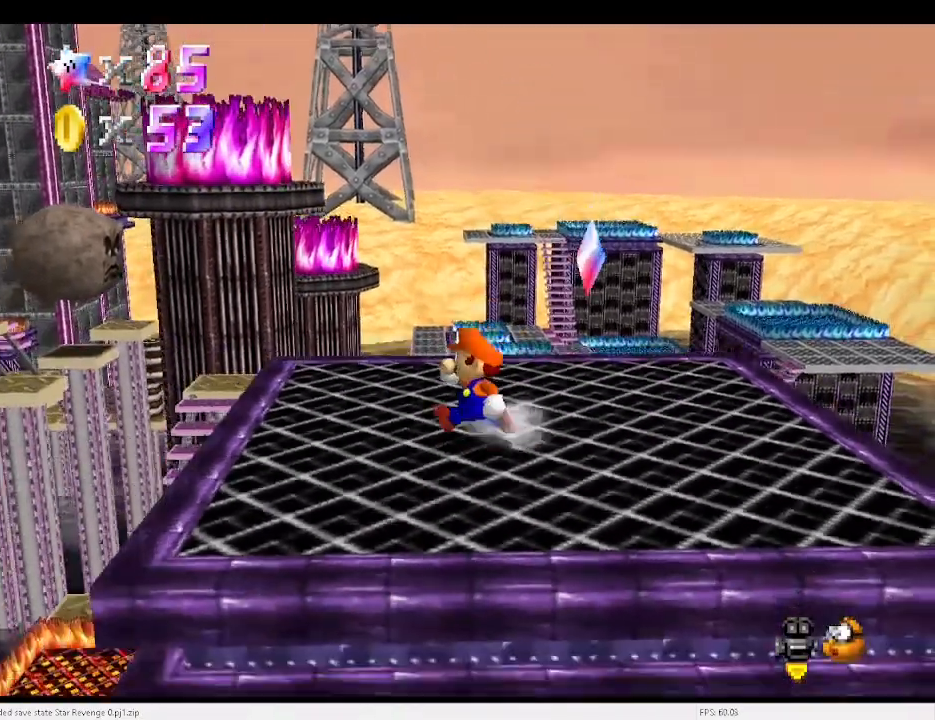
{"keys": ["left", "up", "x", "z"], "events": [[167, "left", "up"], [400, "left", "down"], [467, "z", "down"], [500, "x", "down"]]}
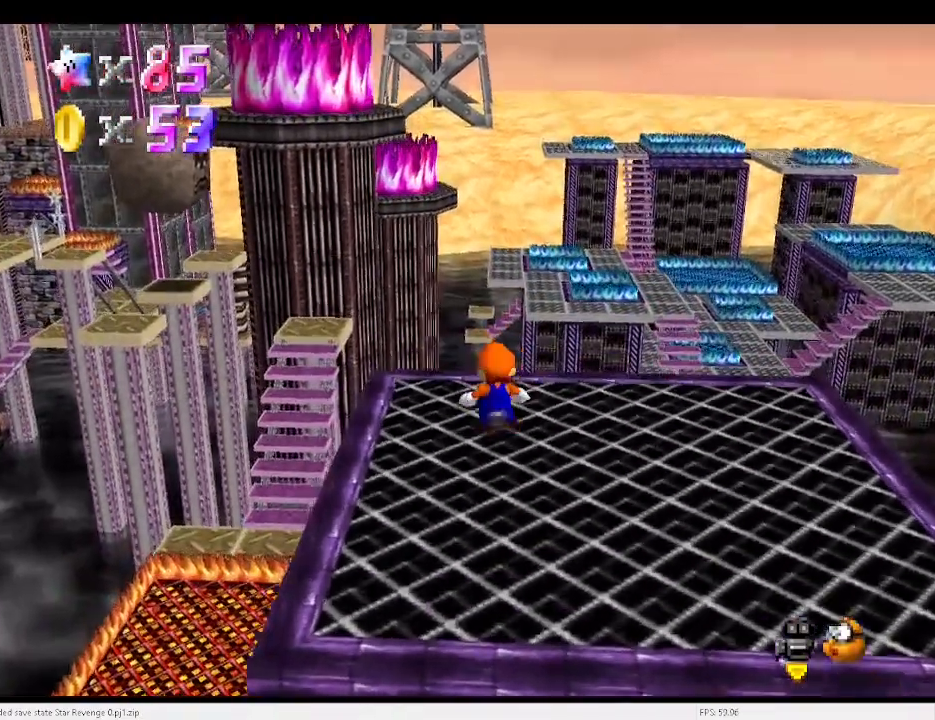
{"keys": ["left"], "events": [[33, "z", "up"], [100, "x", "up"], [467, "up", "up"]]}
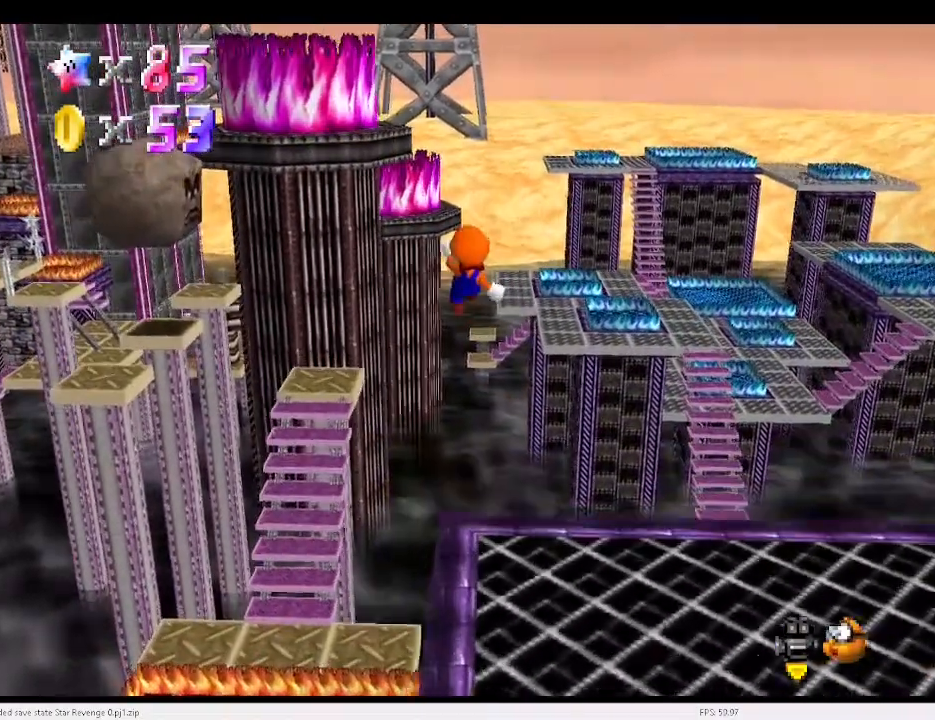
{"keys": ["left"], "events": []}
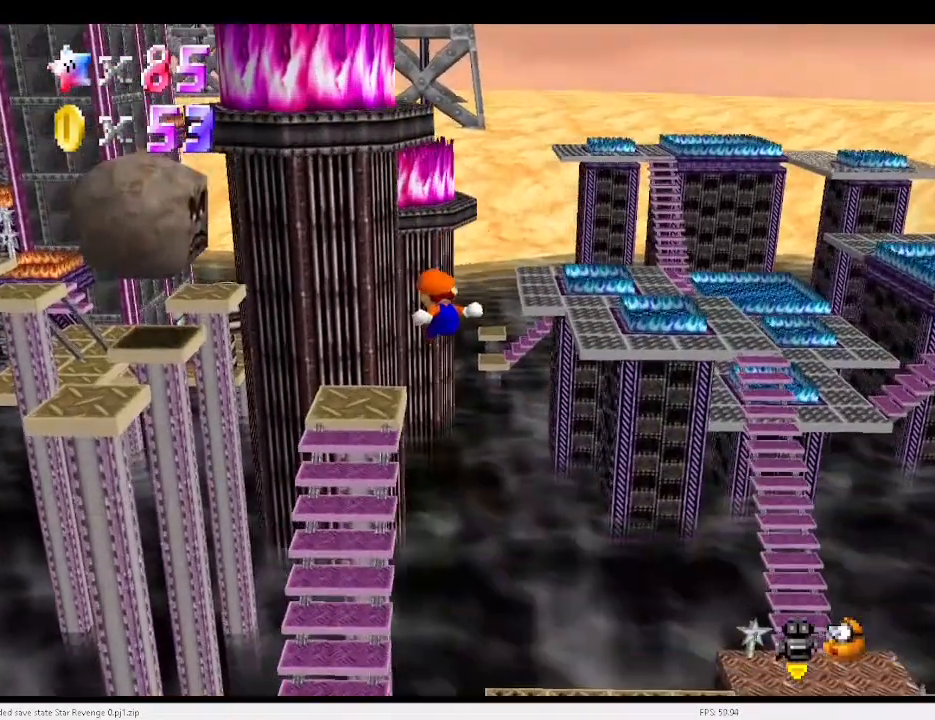
{"keys": [], "events": [[233, "left", "up"], [433, "left", "down"], [500, "left", "up"]]}
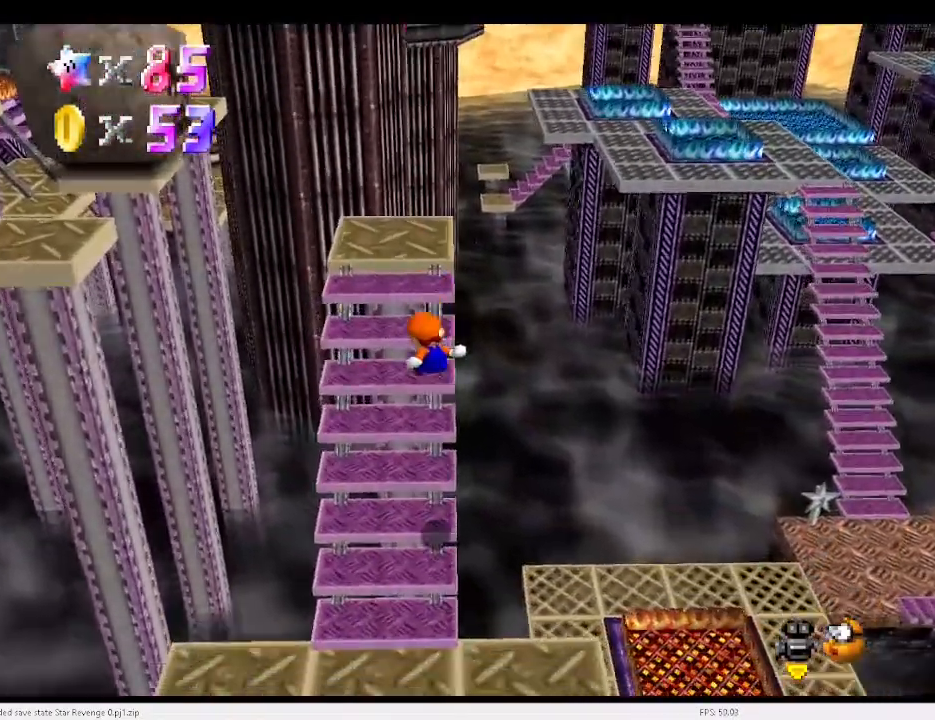
{"keys": [], "events": [[33, "up", "down"], [433, "up", "up"]]}
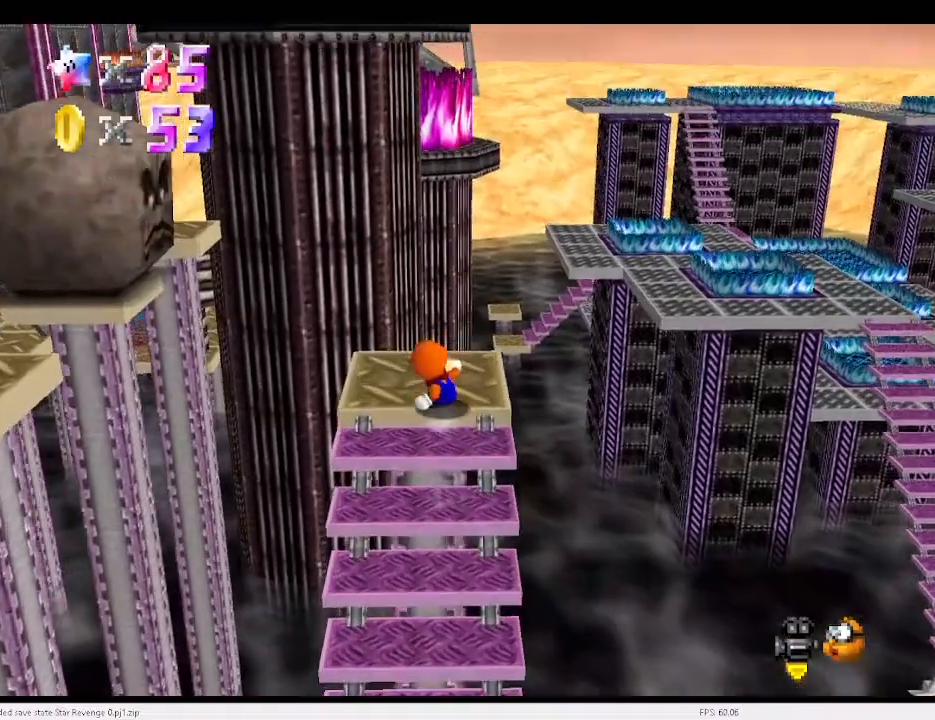
{"keys": ["up", "v"], "events": [[100, "d", "down"], [200, "d", "up"], [367, "v", "down"], [433, "up", "down"]]}
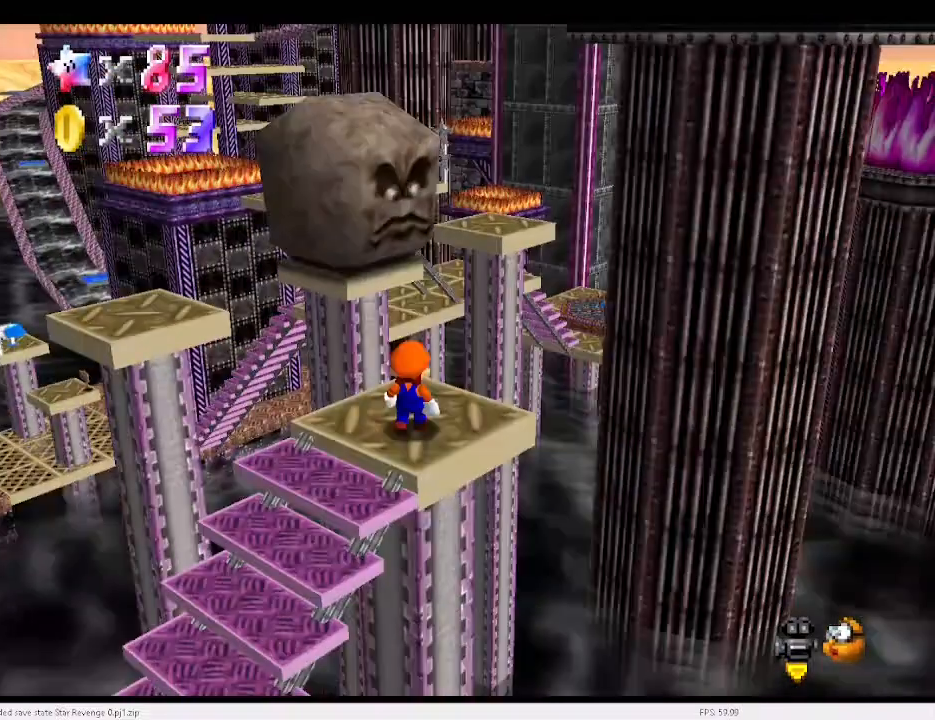
{"keys": ["down"], "events": [[100, "up", "up"], [100, "x", "down"], [167, "v", "up"], [200, "x", "up"], [300, "down", "down"], [300, "left", "down"], [500, "left", "up"]]}
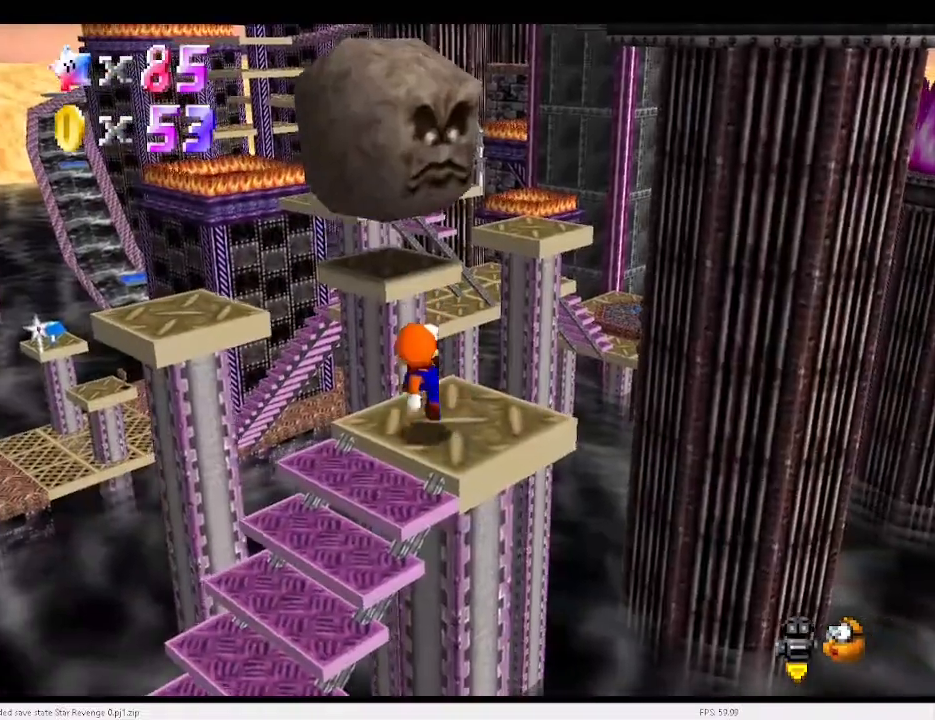
{"keys": ["up", "z"], "events": [[100, "down", "up"], [233, "c", "down"], [267, "c", "up"], [267, "up", "down"], [500, "z", "down"]]}
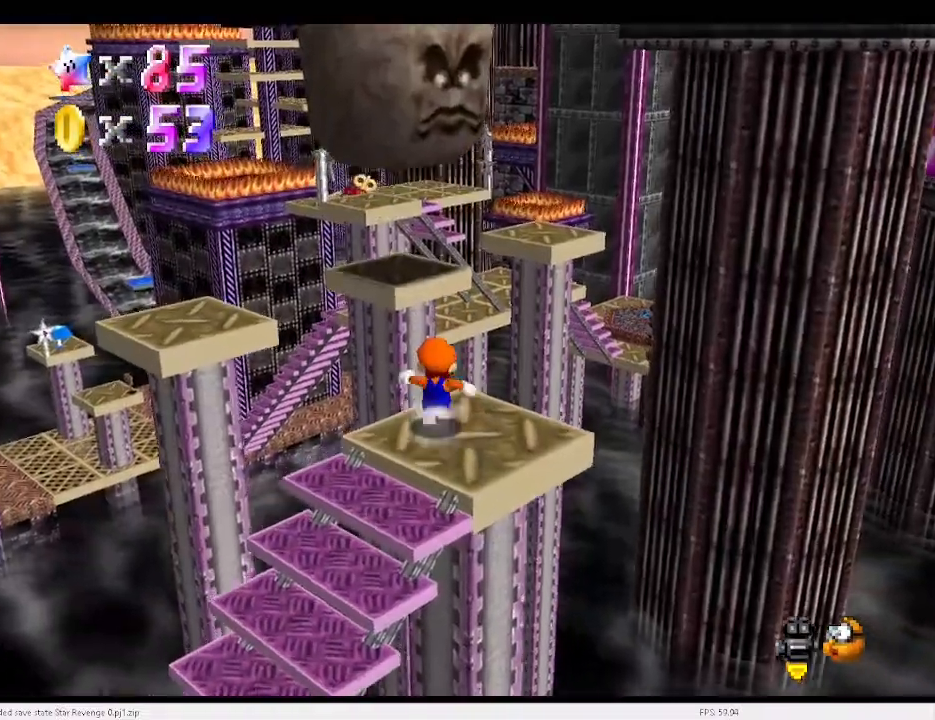
{"keys": ["up", "z"], "events": [[67, "x", "down"], [133, "left", "down"], [133, "x", "up"], [300, "left", "up"]]}
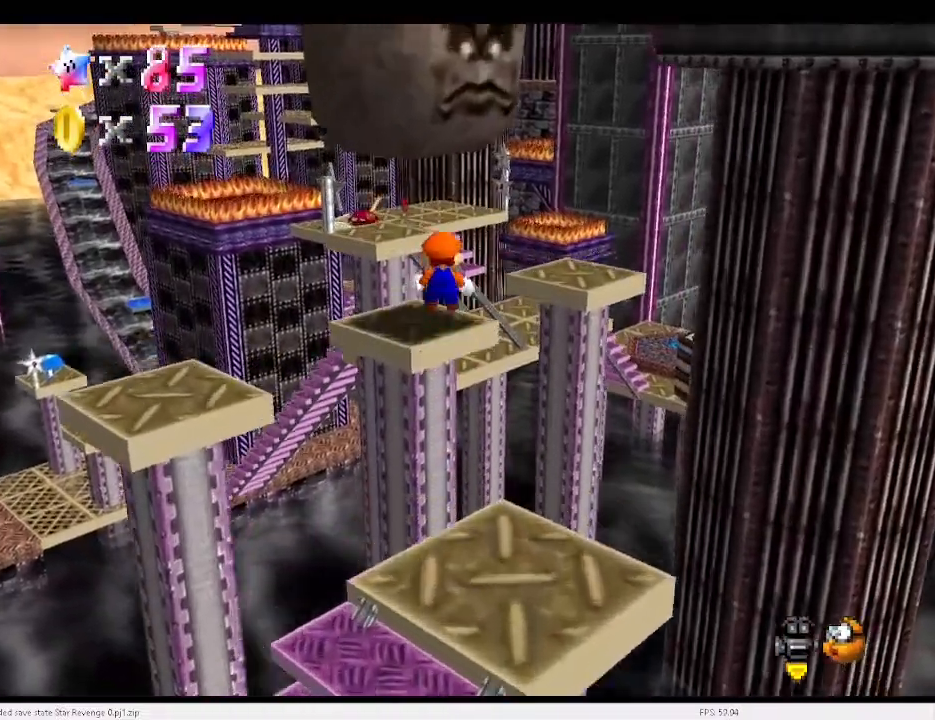
{"keys": ["left", "up", "z"], "events": [[167, "left", "down"]]}
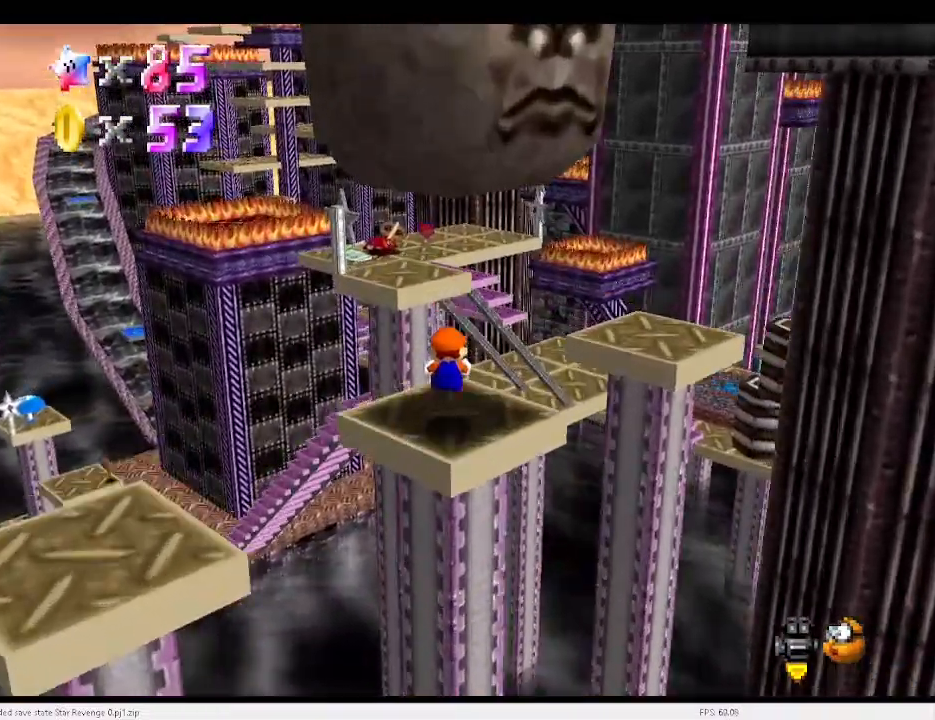
{"keys": ["down", "left"], "events": [[133, "x", "down"], [200, "x", "up"], [200, "z", "up"], [267, "left", "up"], [267, "up", "up"], [333, "a", "down"], [367, "a", "up"], [367, "down", "down"], [367, "left", "down"]]}
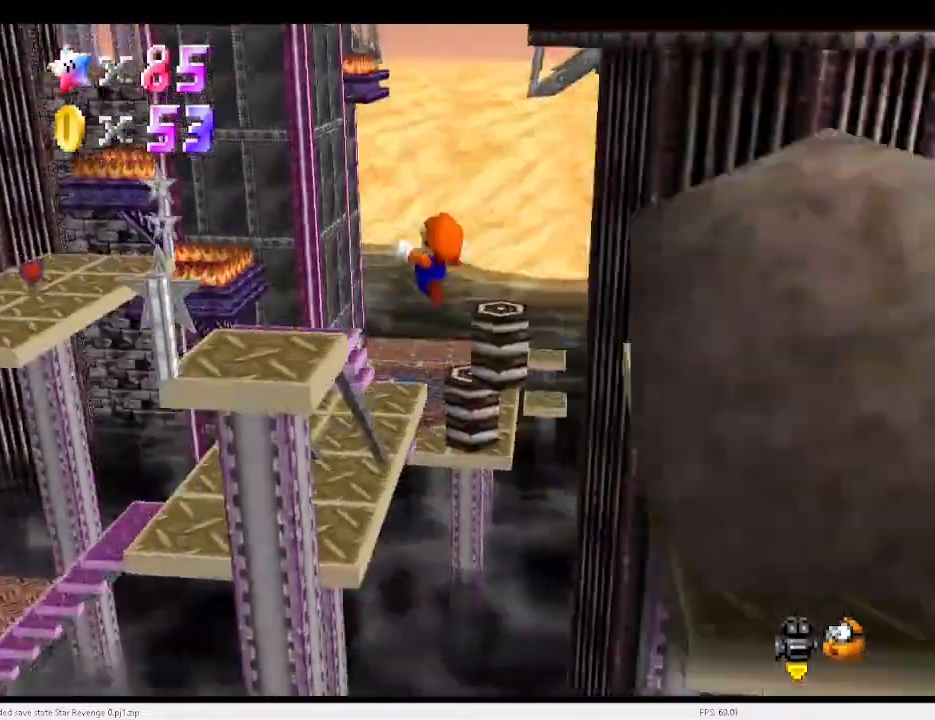
{"keys": ["z"], "events": [[33, "z", "down"], [67, "left", "up"], [200, "right", "down"], [333, "down", "up"], [500, "right", "up"]]}
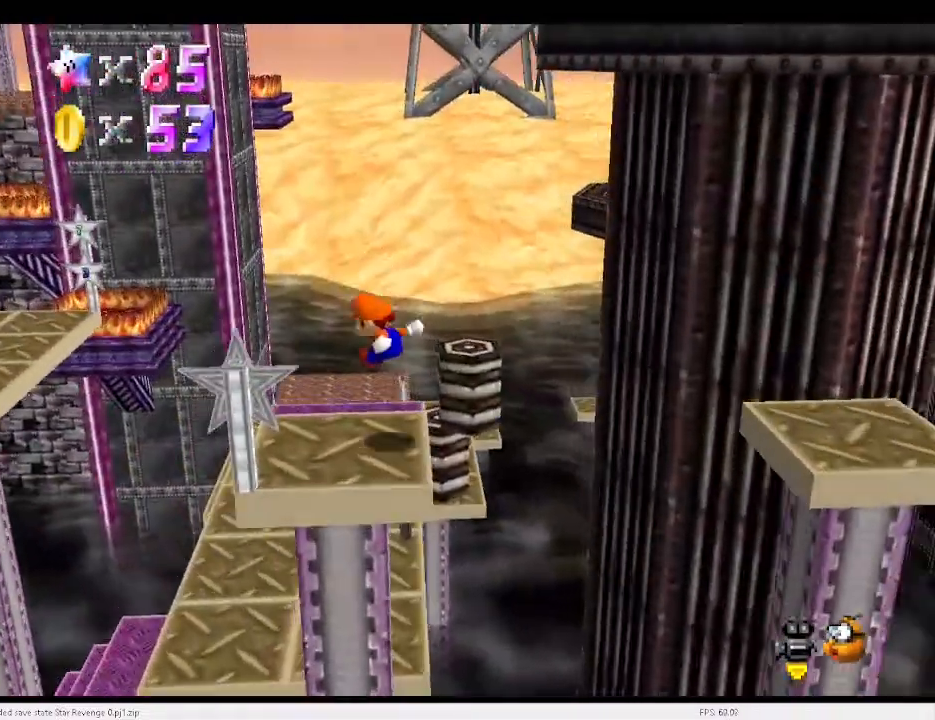
{"keys": ["left"], "events": [[33, "left", "down"], [33, "up", "down"], [267, "x", "down"], [467, "x", "up"], [467, "z", "up"], [500, "up", "up"]]}
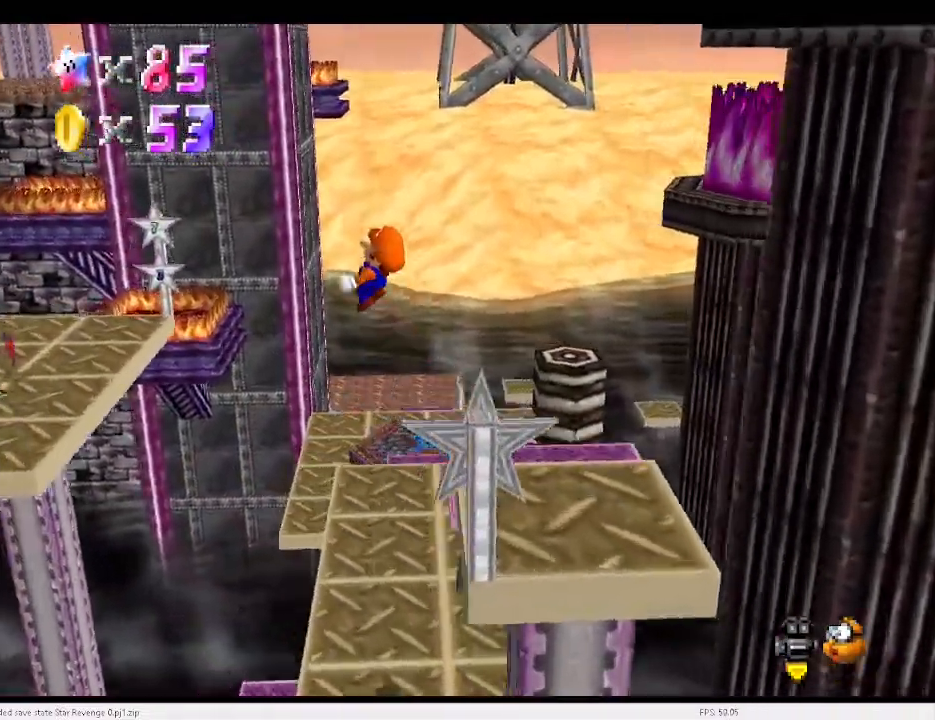
{"keys": ["right"], "events": [[300, "left", "up"], [367, "right", "down"]]}
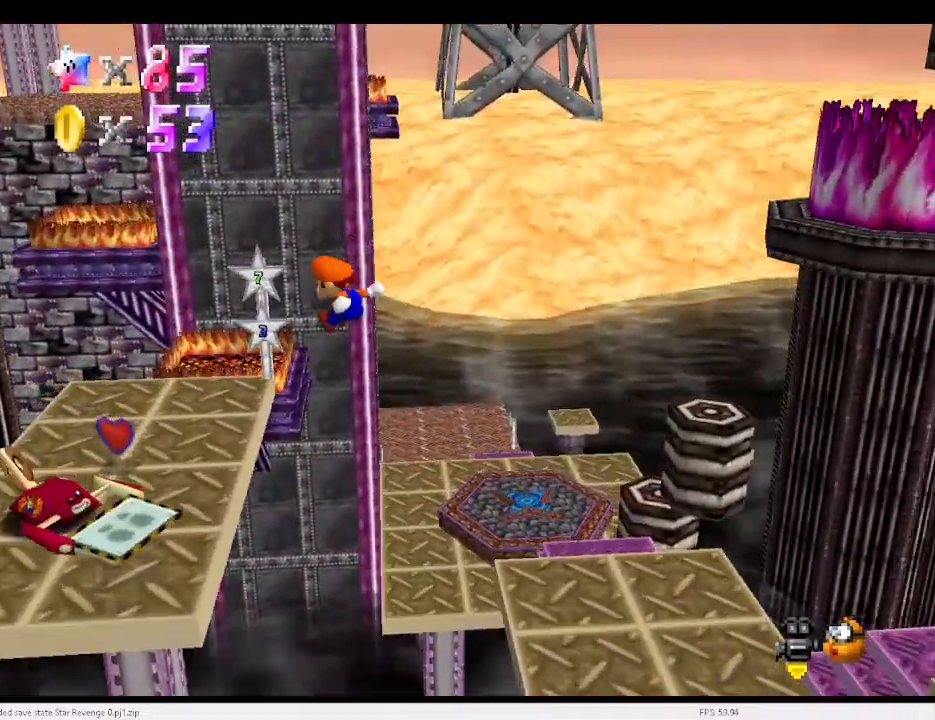
{"keys": ["left"], "events": [[33, "up", "down"], [67, "right", "up"], [167, "left", "down"], [200, "up", "up"], [333, "up", "down"], [433, "up", "up"]]}
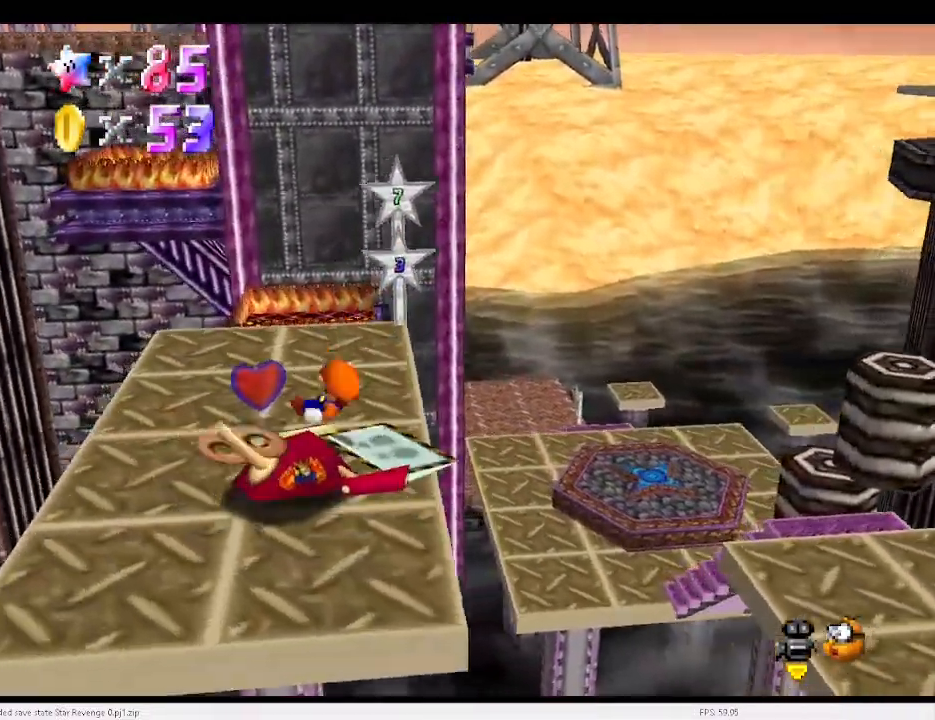
{"keys": ["right", "up"], "events": [[33, "left", "up"], [67, "left", "down"], [67, "up", "down"], [233, "left", "up"], [467, "right", "down"]]}
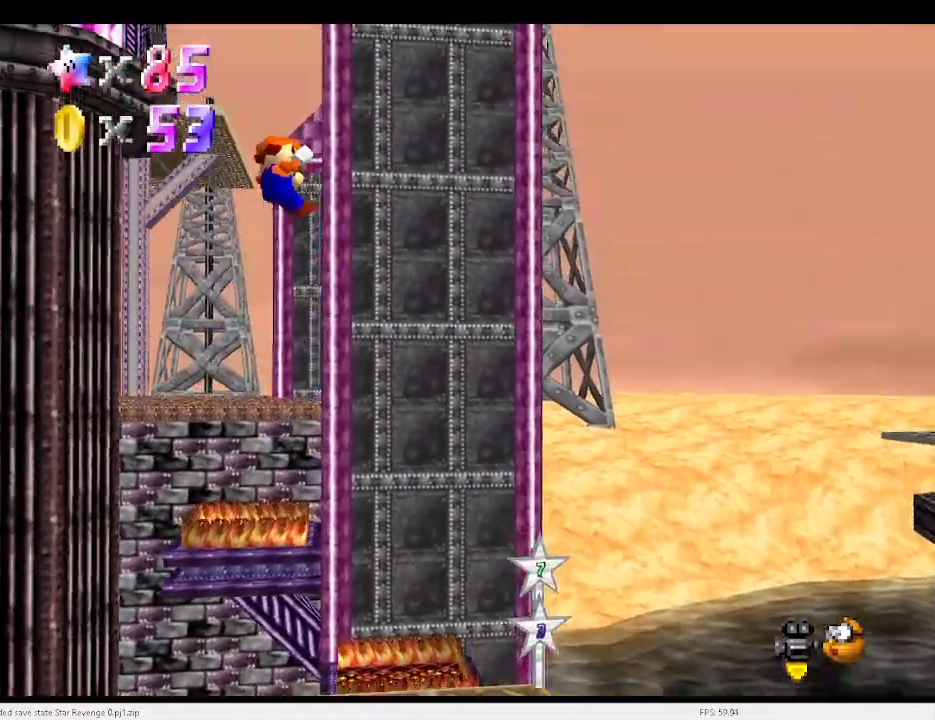
{"keys": [], "events": [[133, "right", "up"], [133, "up", "up"], [200, "d", "down"], [233, "d", "up"], [333, "d", "down"], [367, "d", "up"]]}
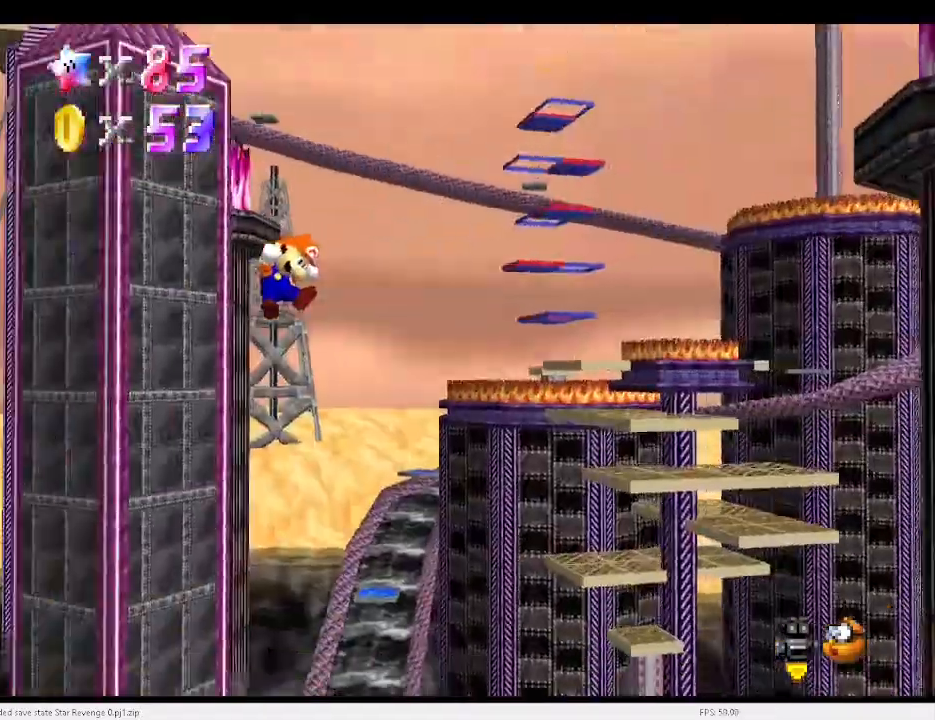
{"keys": [], "events": [[300, "d", "down"], [333, "d", "up"], [433, "d", "down"], [500, "d", "up"]]}
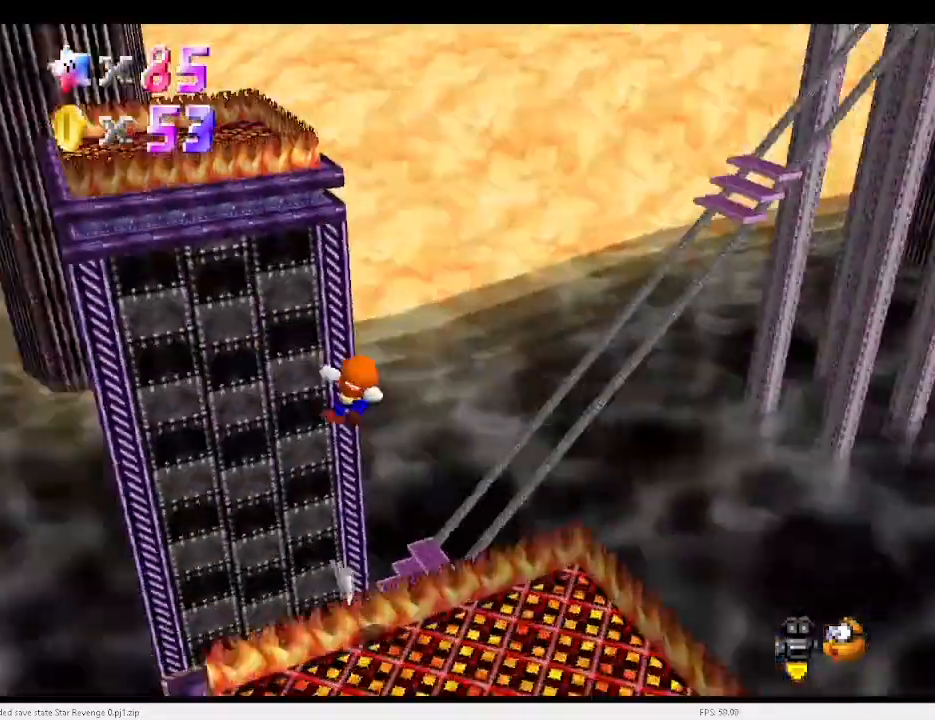
{"keys": ["left"], "events": [[367, "left", "down"], [400, "d", "down"], [500, "d", "up"]]}
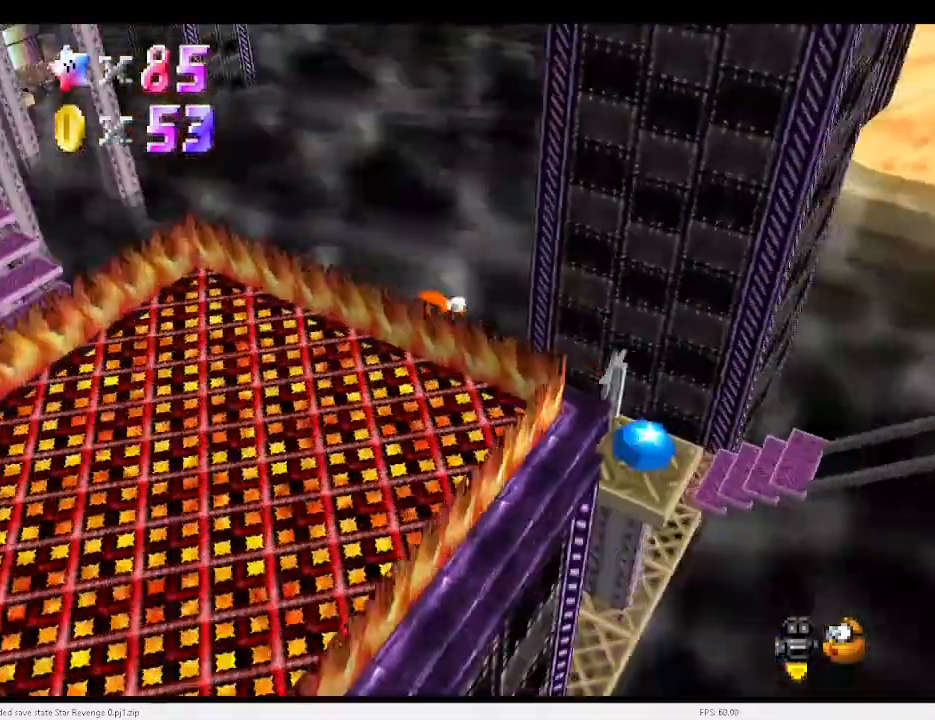
{"keys": [], "events": [[200, "d", "down"], [233, "d", "up"], [333, "d", "down"], [367, "d", "up"], [367, "left", "up"]]}
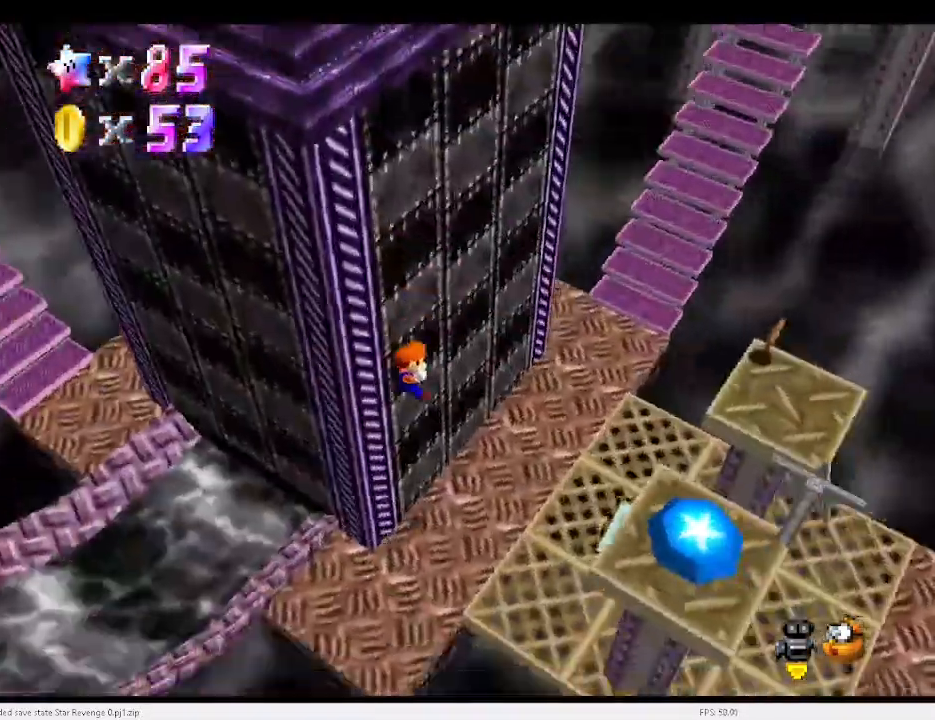
{"keys": [], "events": []}
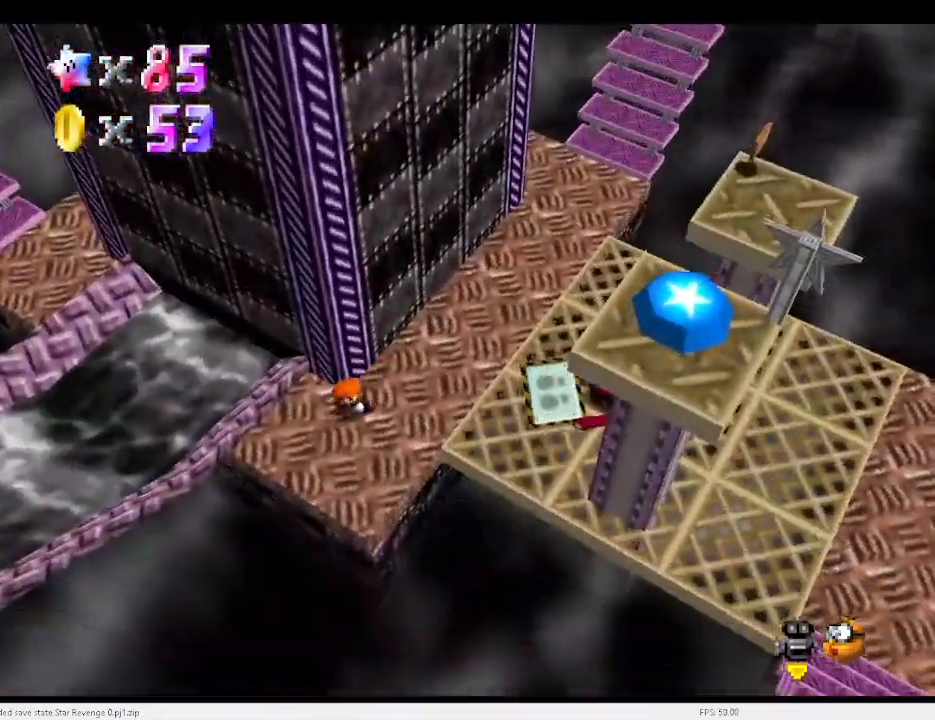
{"keys": [], "events": [[133, "a", "down"], [233, "a", "up"]]}
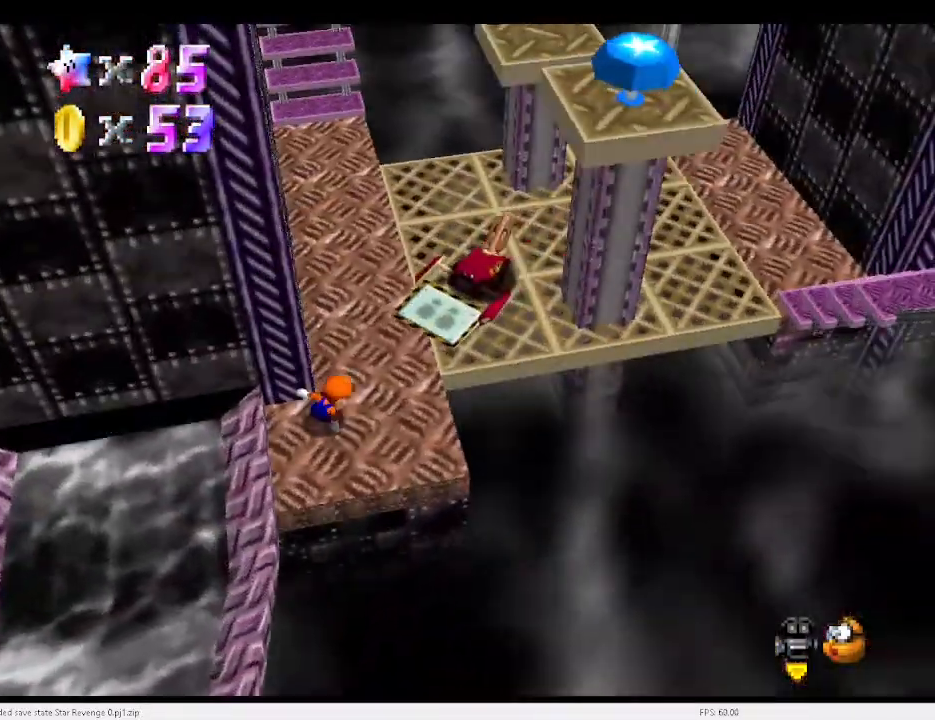
{"keys": ["up"], "events": [[200, "up", "down"], [233, "right", "down"], [433, "right", "up"]]}
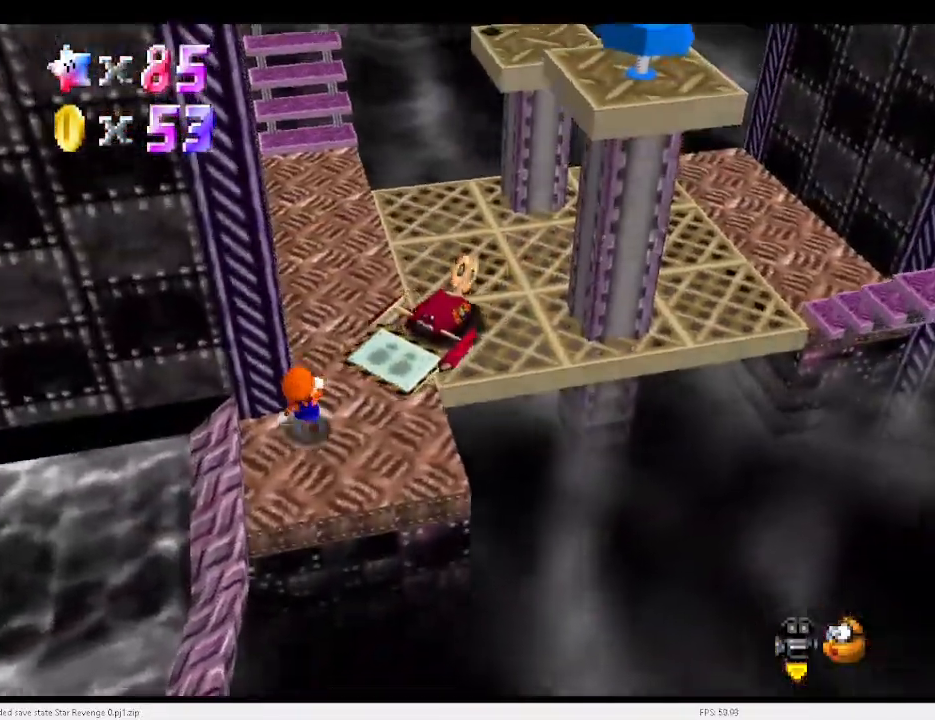
{"keys": ["up"], "events": [[67, "x", "down"], [500, "x", "up"]]}
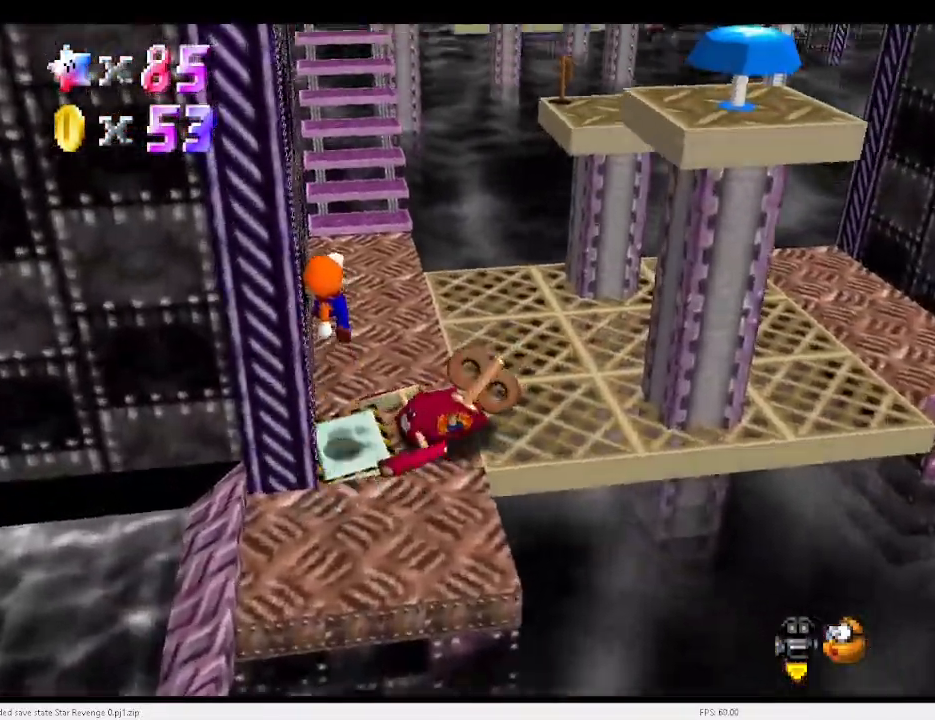
{"keys": ["right", "up"], "events": [[33, "c", "down"], [33, "right", "down"], [100, "c", "up"]]}
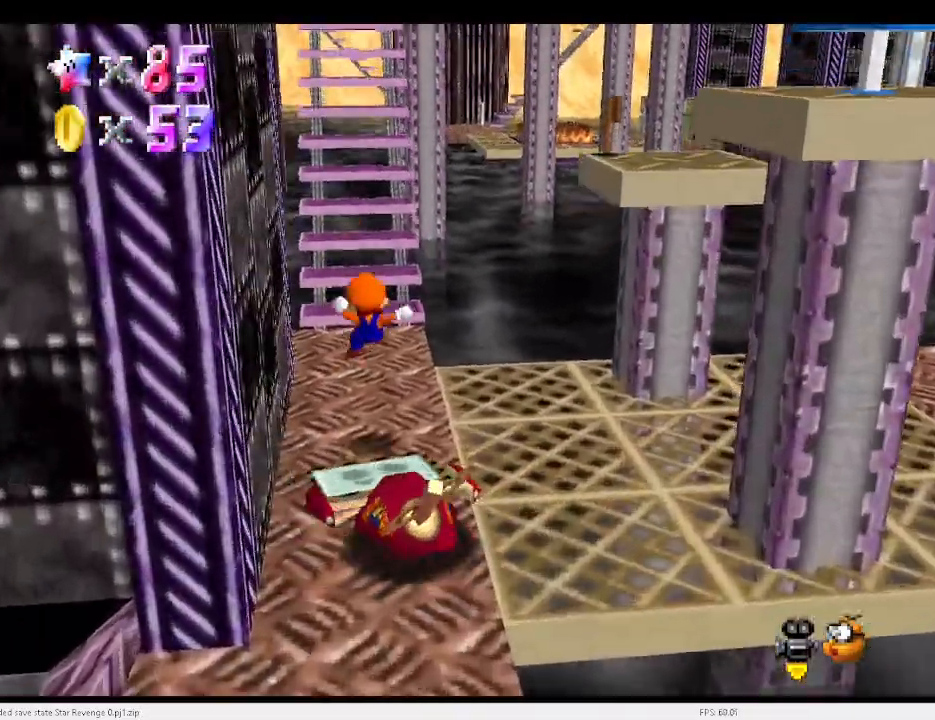
{"keys": [], "events": [[200, "right", "up"], [333, "up", "up"]]}
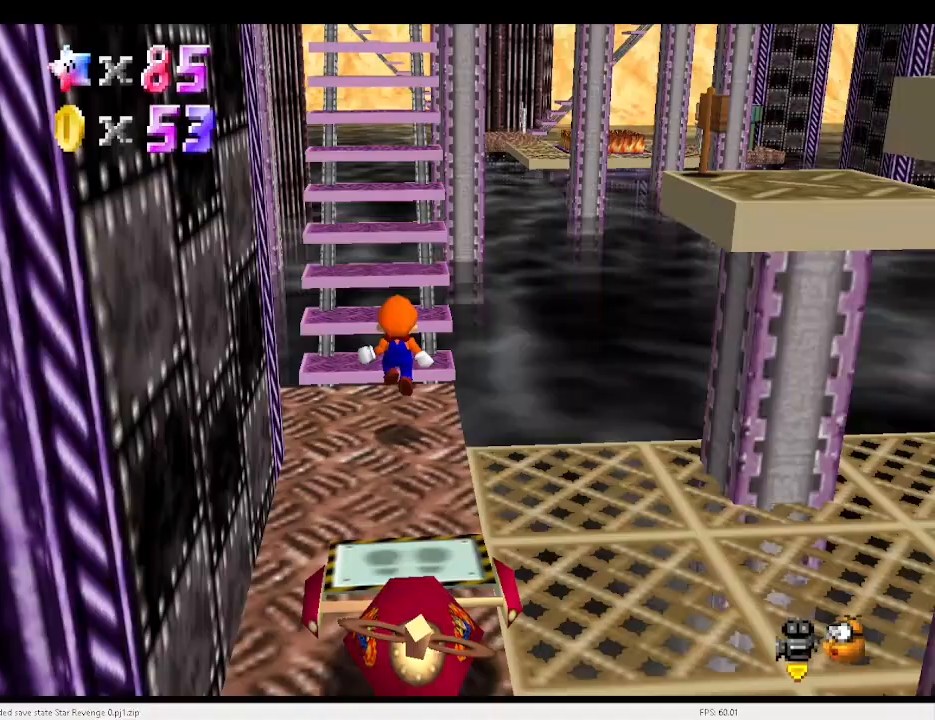
{"keys": ["up"], "events": [[67, "c", "down"], [167, "x", "down"], [200, "up", "down"], [267, "c", "up"], [267, "x", "up"]]}